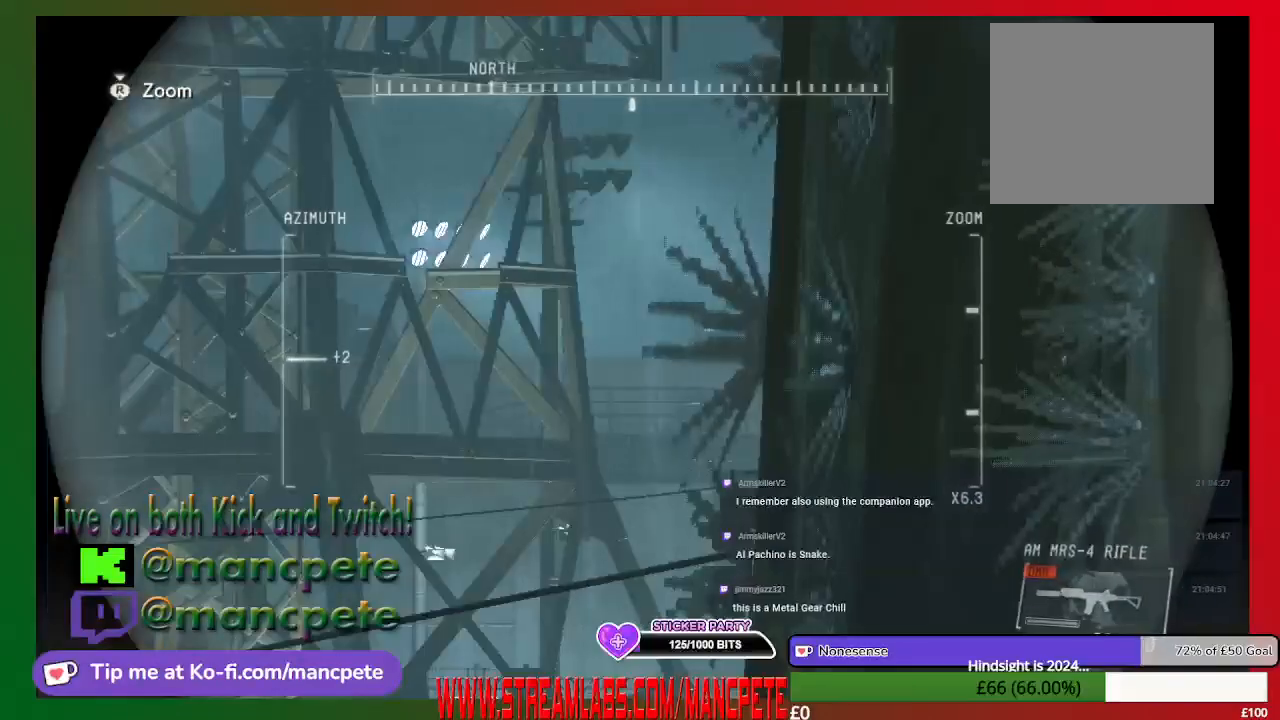
Gameplay with a controller (Xbox layout); each line is a JSON object with the inputs held at the frame after it. "events" lists button and stick changes between this image and that frame as [ms after this image, input, new state], when the widget could be followed in between.
{"buttons": ["R1"], "left_stick": "center", "right_stick": "center", "events": []}
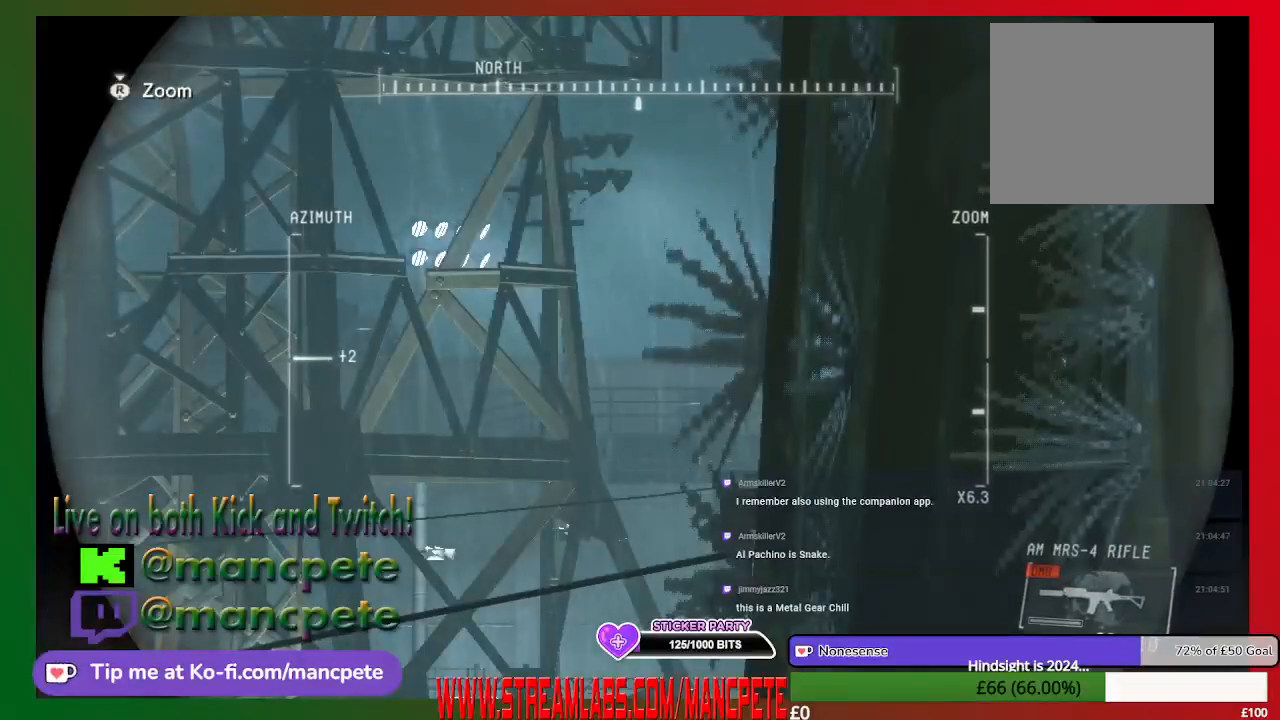
{"buttons": [], "left_stick": "center", "right_stick": "center", "events": [[67, "R1", "up"]]}
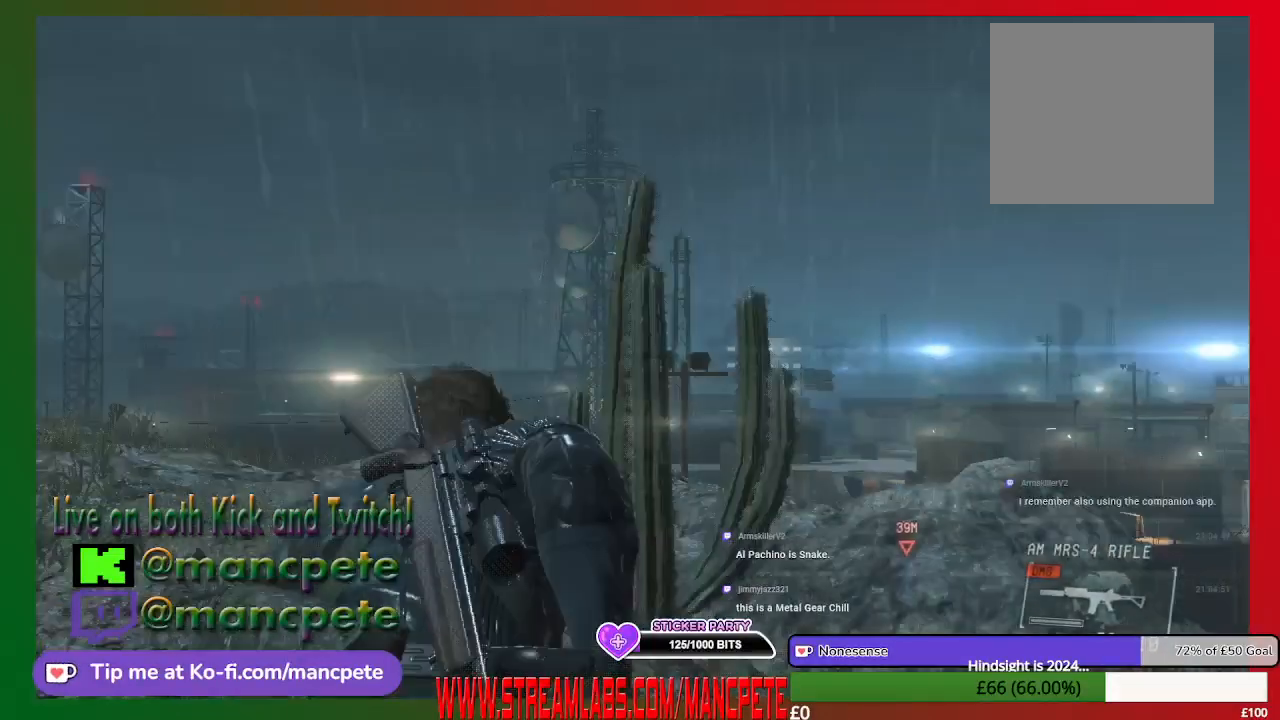
{"buttons": [], "left_stick": "center", "right_stick": "center", "events": []}
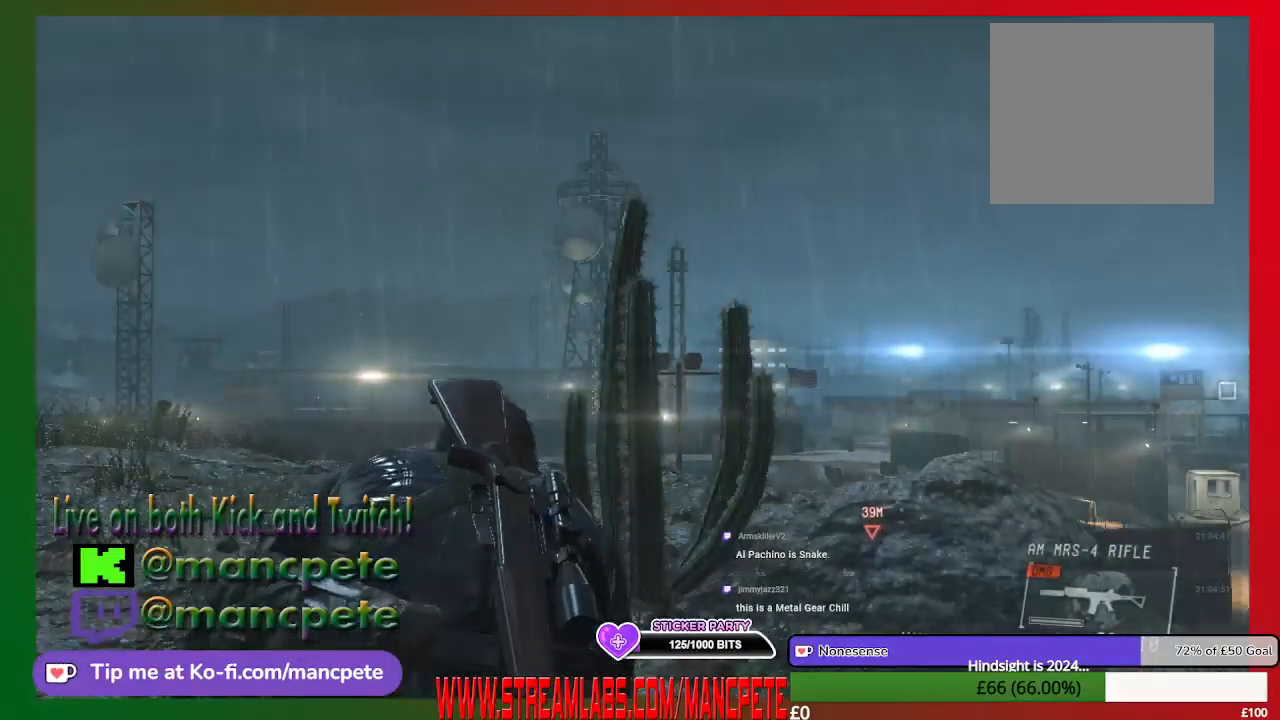
{"buttons": [], "left_stick": "center", "right_stick": "center", "events": []}
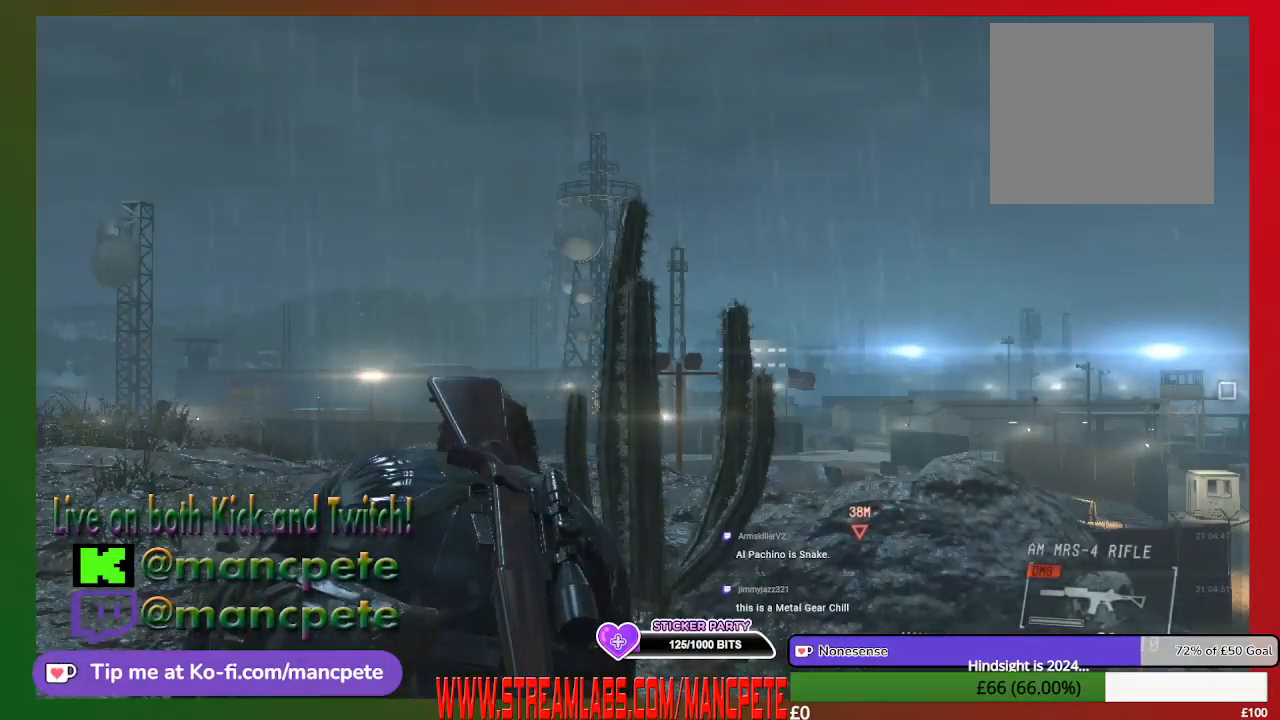
{"buttons": [], "left_stick": "center", "right_stick": "center", "events": []}
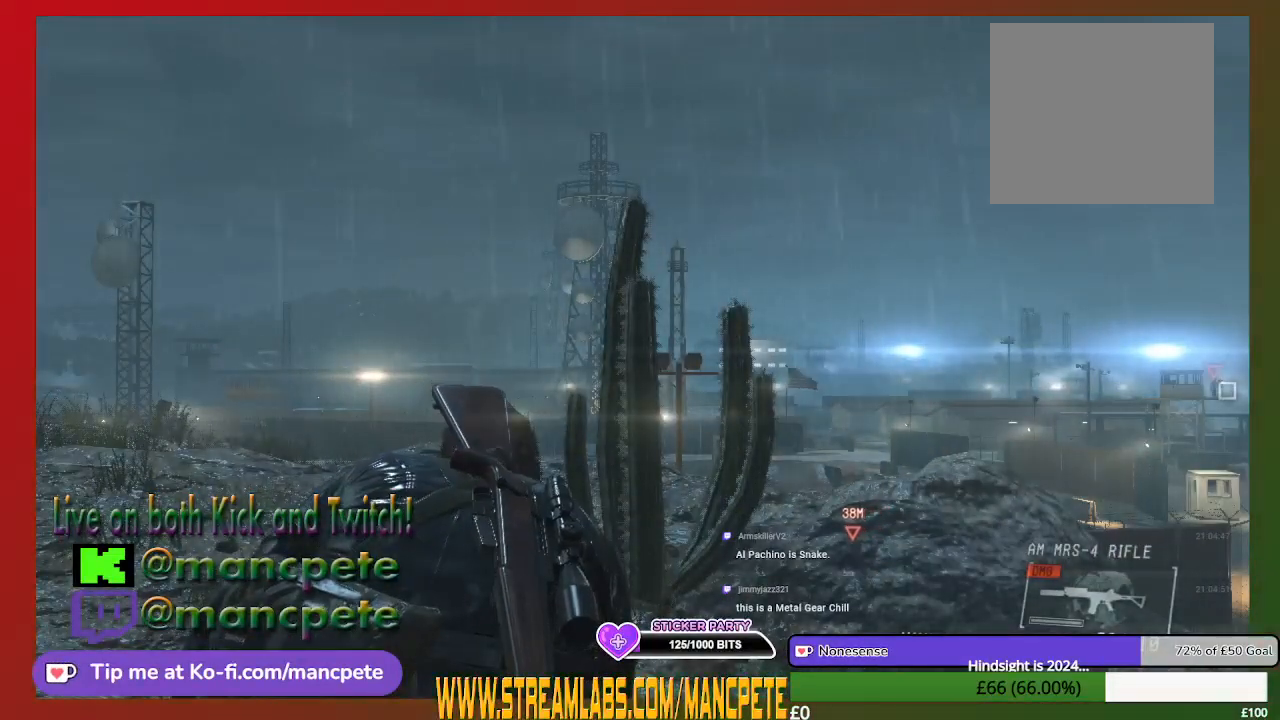
{"buttons": [], "left_stick": "center", "right_stick": "up-right", "events": [[267, "right_stick", "up-right"]]}
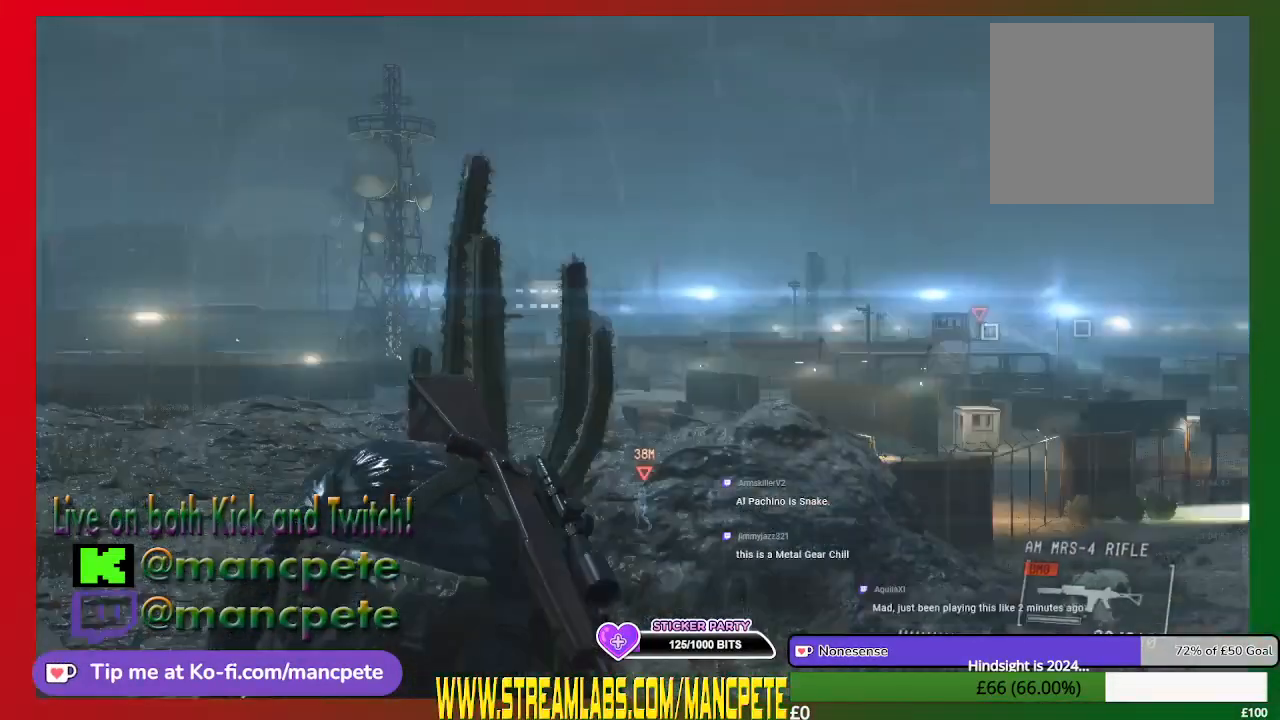
{"buttons": [], "left_stick": "center", "right_stick": "center", "events": [[67, "right_stick", "center"]]}
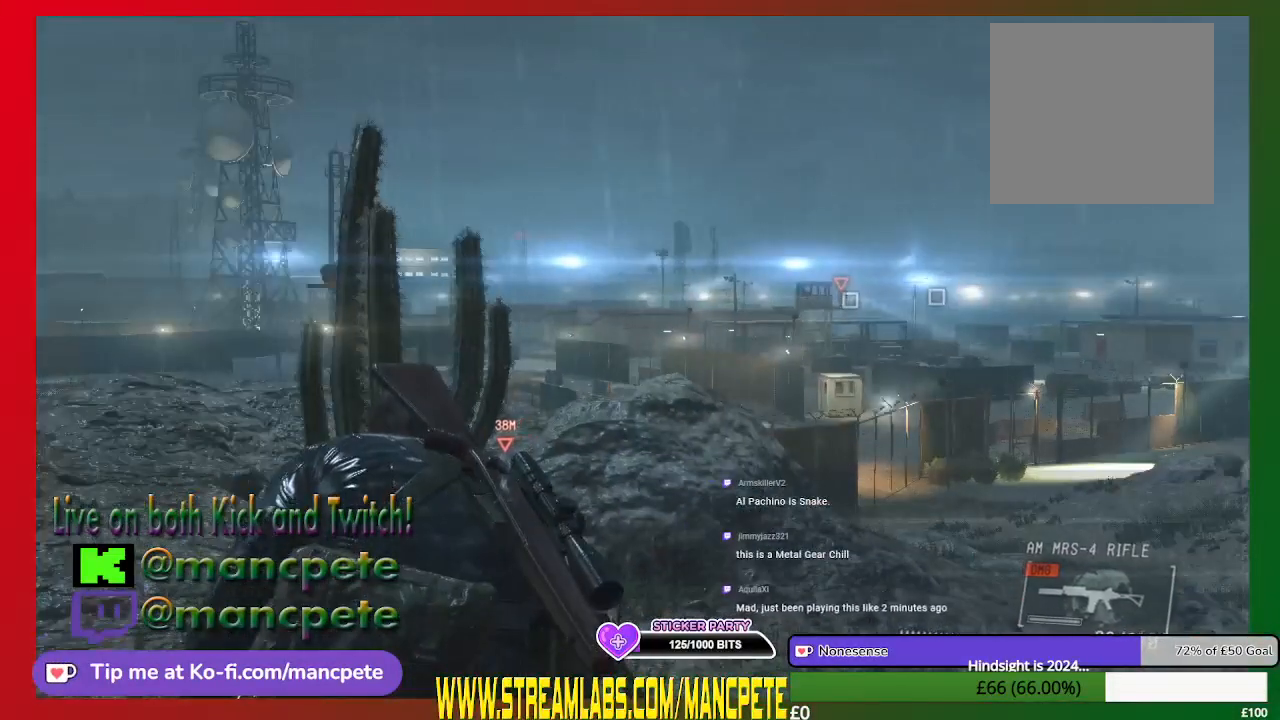
{"buttons": [], "left_stick": "center", "right_stick": "center", "events": []}
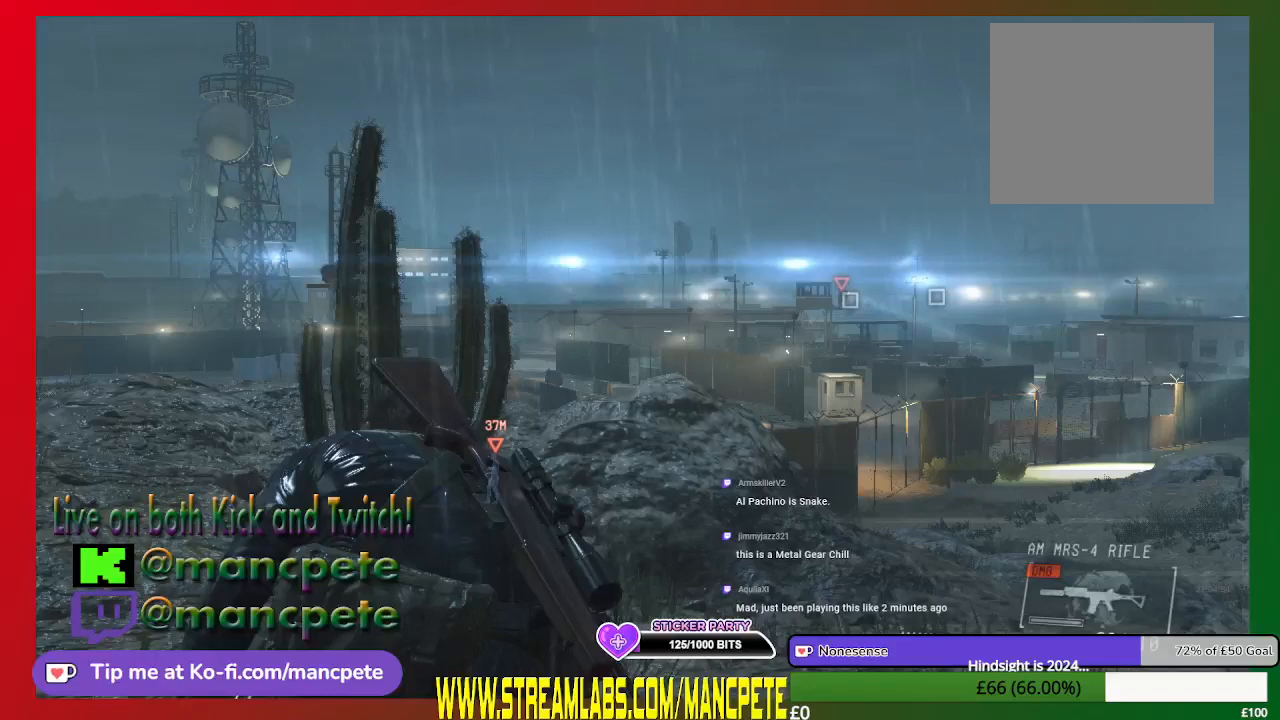
{"buttons": [], "left_stick": "center", "right_stick": "center", "events": []}
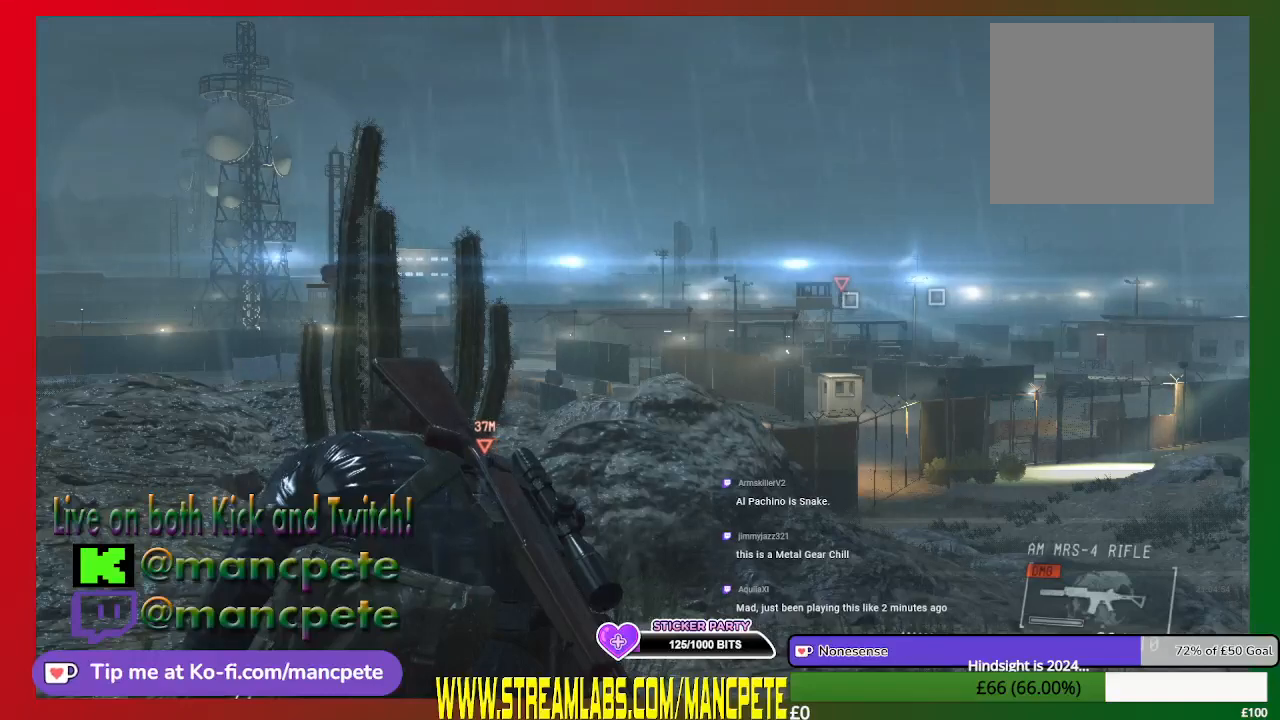
{"buttons": [], "left_stick": "center", "right_stick": "center", "events": []}
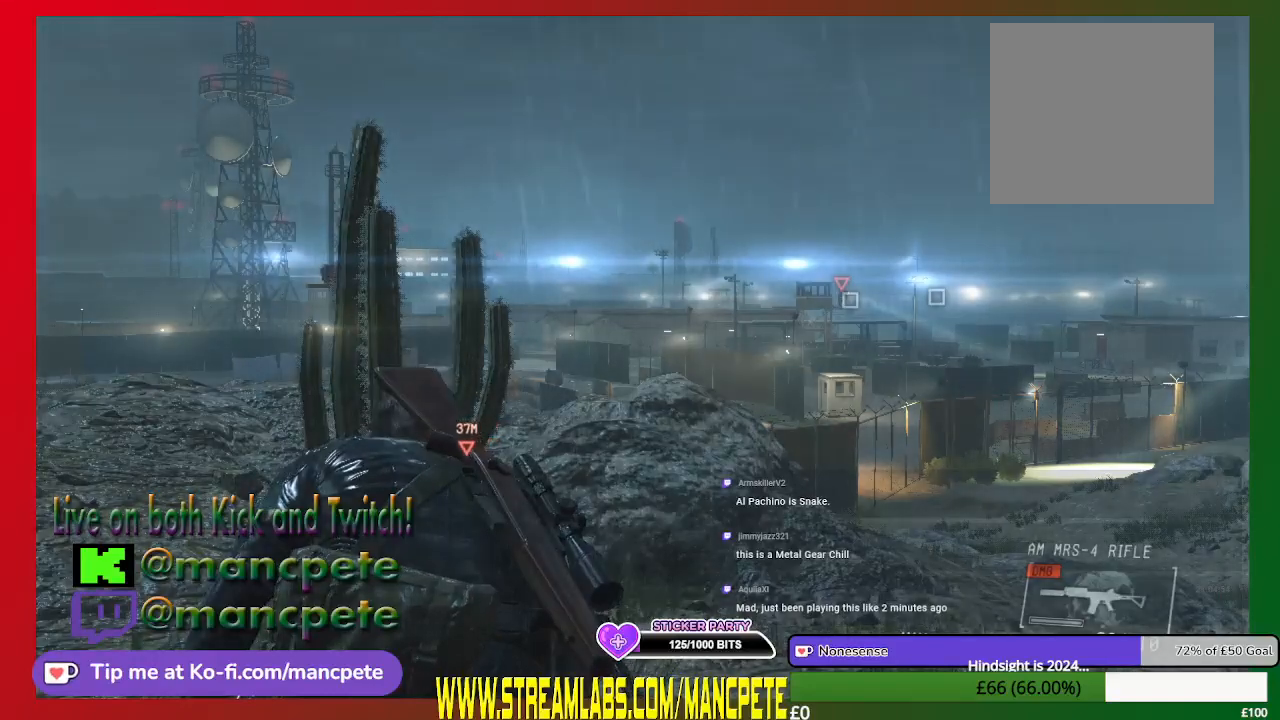
{"buttons": [], "left_stick": "center", "right_stick": "center", "events": [[300, "right_stick", "up-right"], [500, "right_stick", "center"]]}
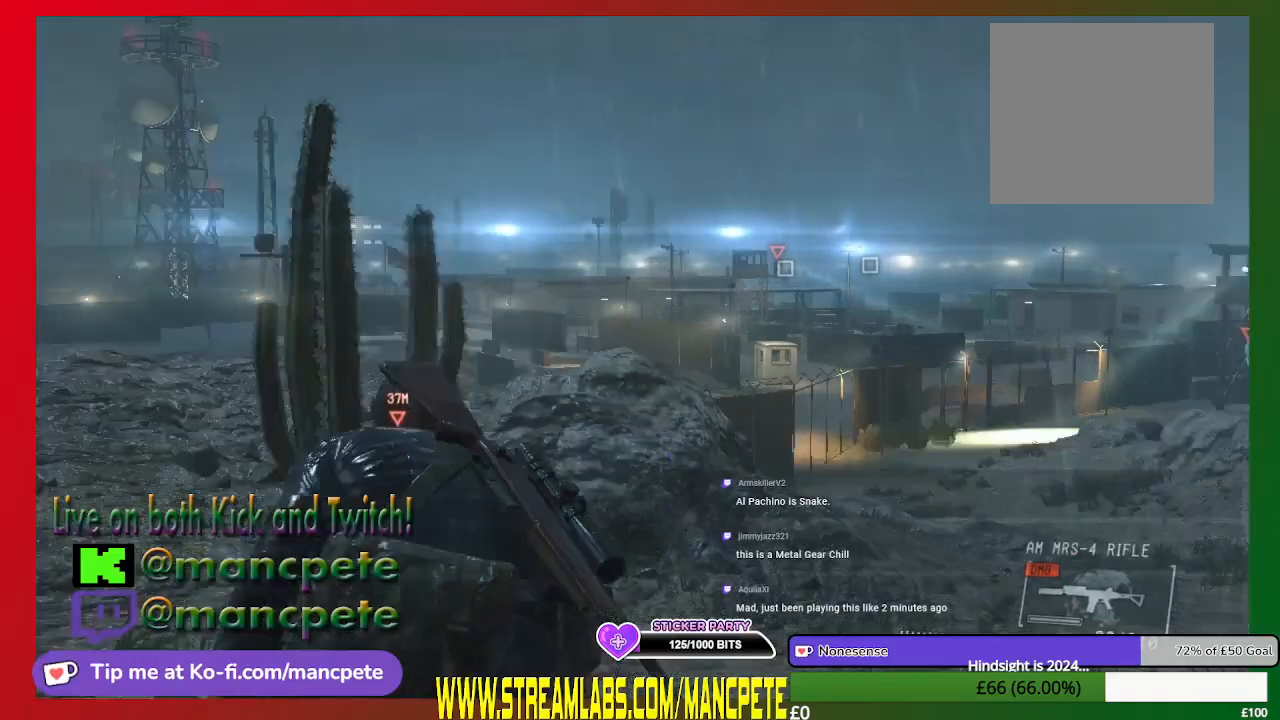
{"buttons": [], "left_stick": "right", "right_stick": "center", "events": [[300, "left_stick", "right"]]}
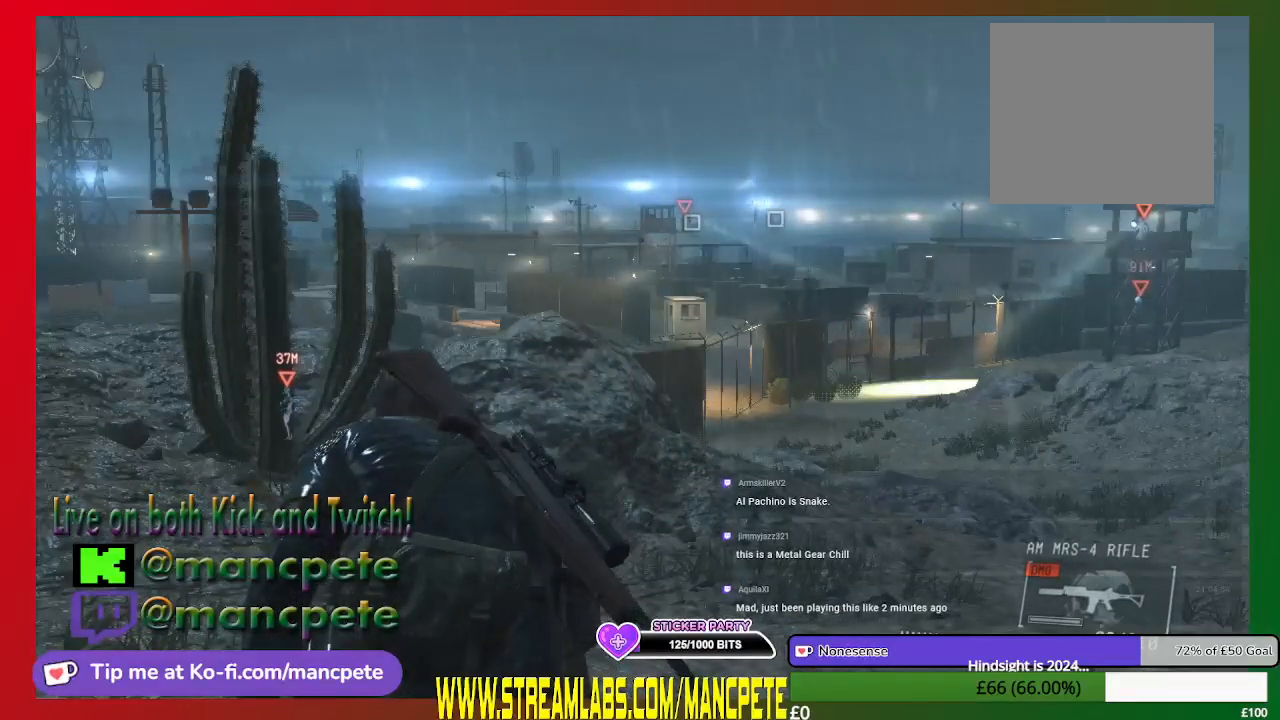
{"buttons": [], "left_stick": "right", "right_stick": "center", "events": []}
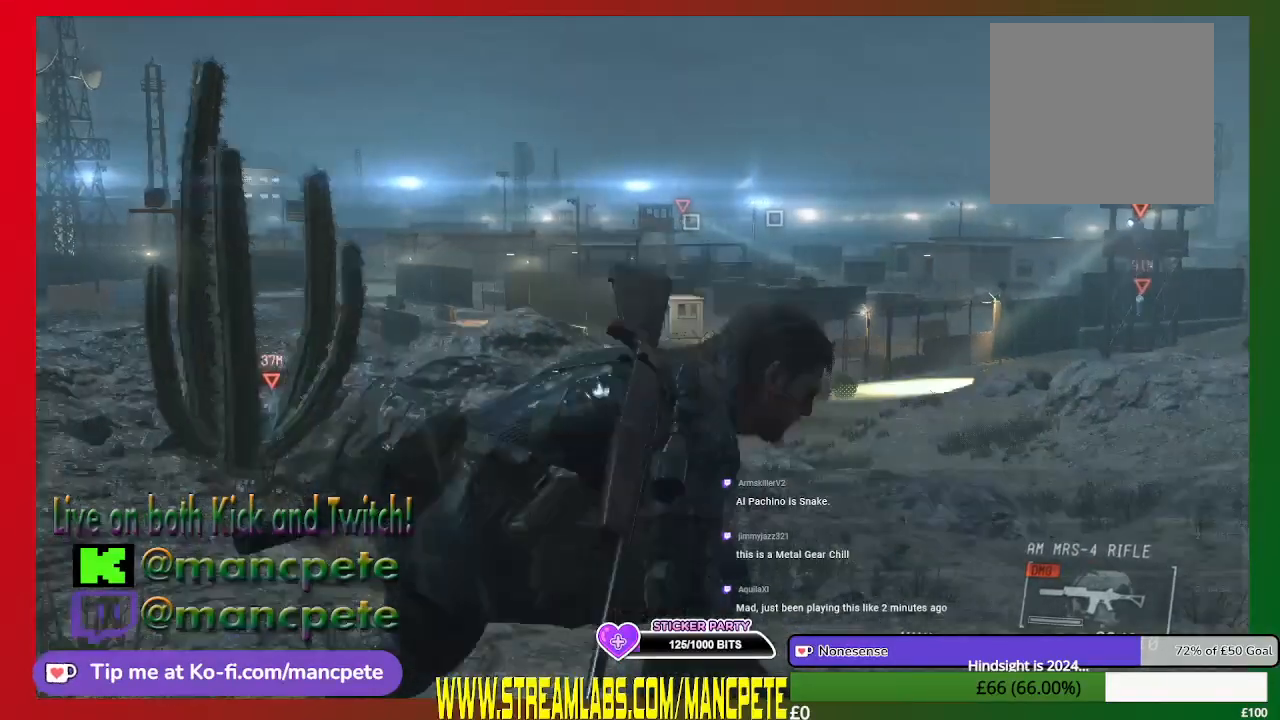
{"buttons": [], "left_stick": "up-right", "right_stick": "center", "events": [[467, "left_stick", "up-right"]]}
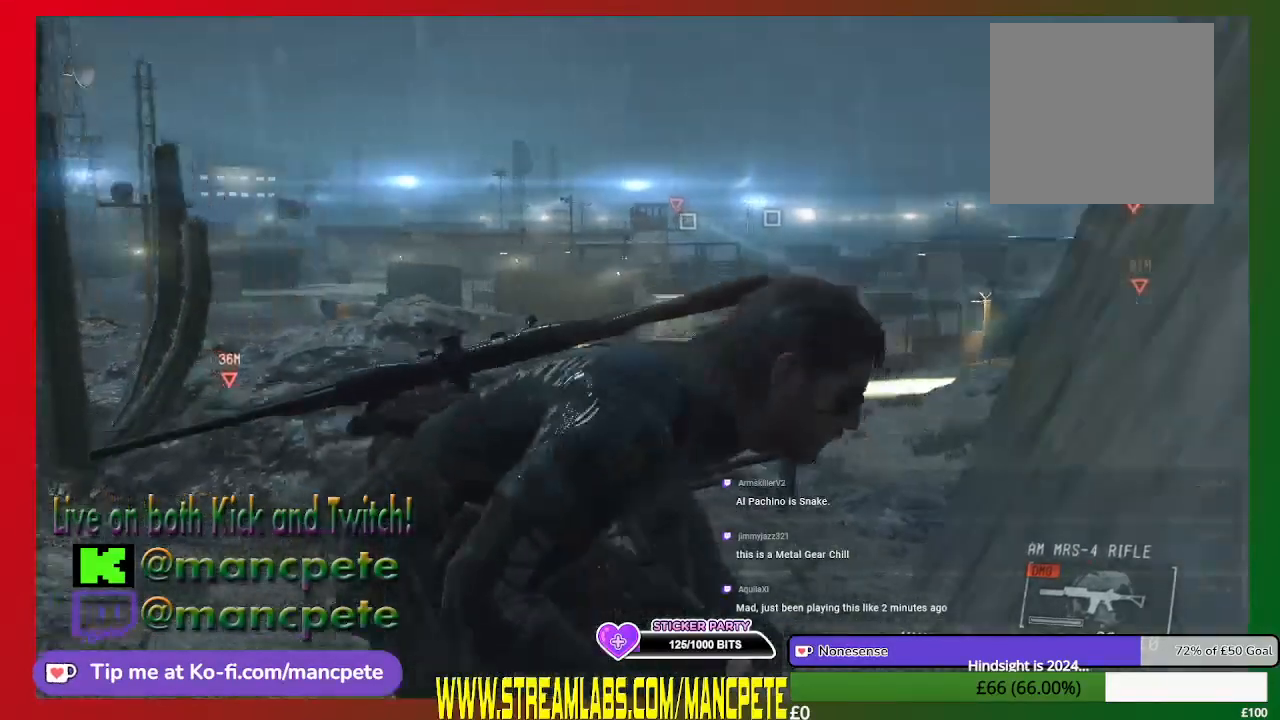
{"buttons": [], "left_stick": "up-right", "right_stick": "center", "events": []}
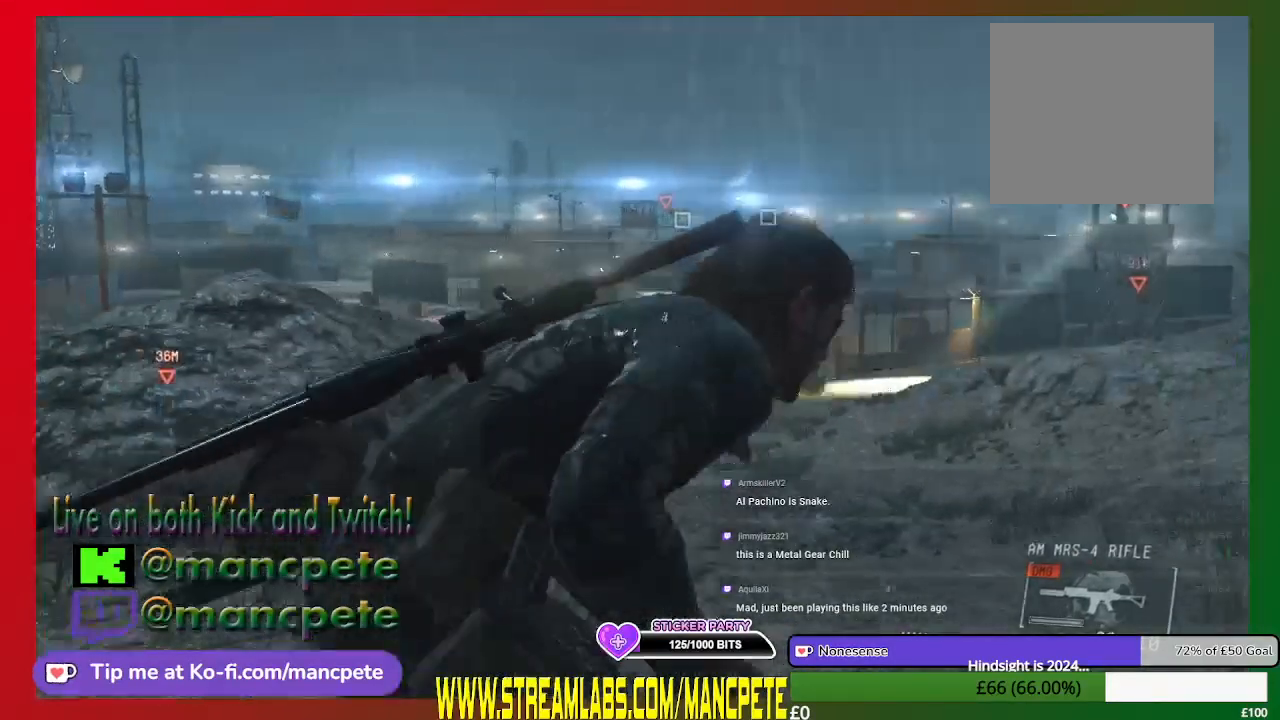
{"buttons": [], "left_stick": "right", "right_stick": "center", "events": [[67, "left_stick", "right"], [133, "right_stick", "left"], [267, "right_stick", "up-left"], [433, "right_stick", "center"]]}
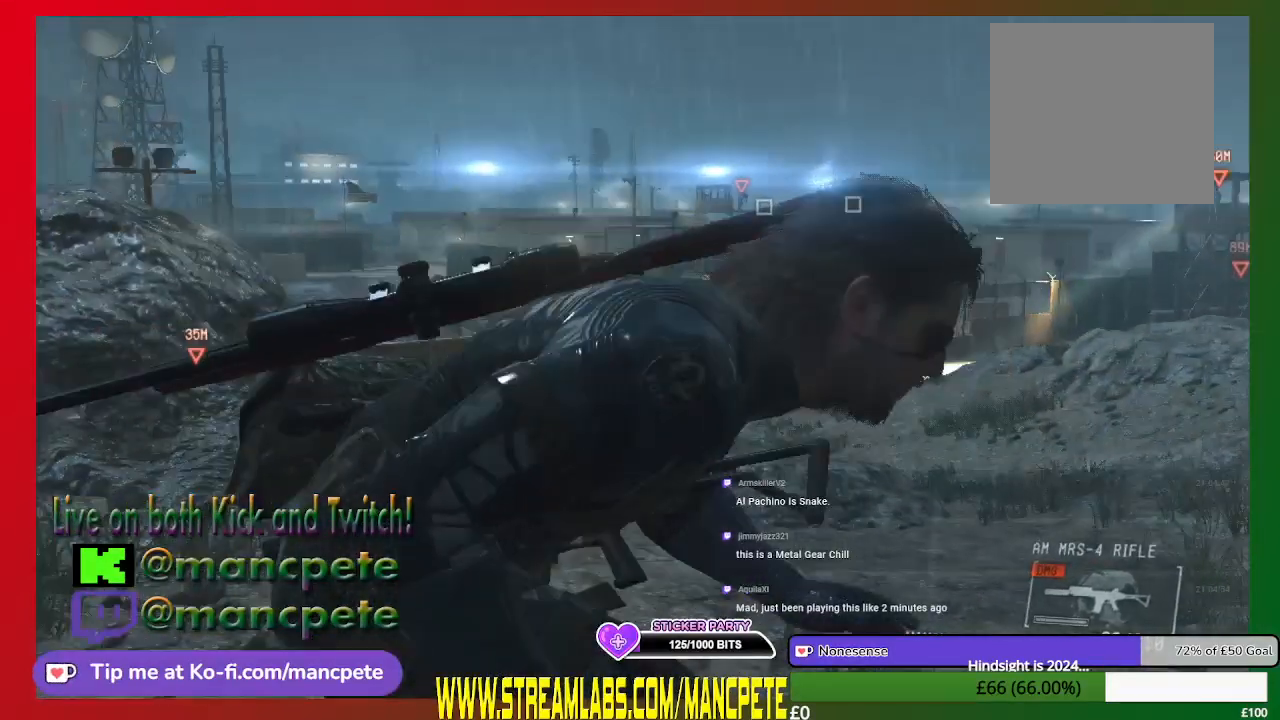
{"buttons": [], "left_stick": "right", "right_stick": "center", "events": []}
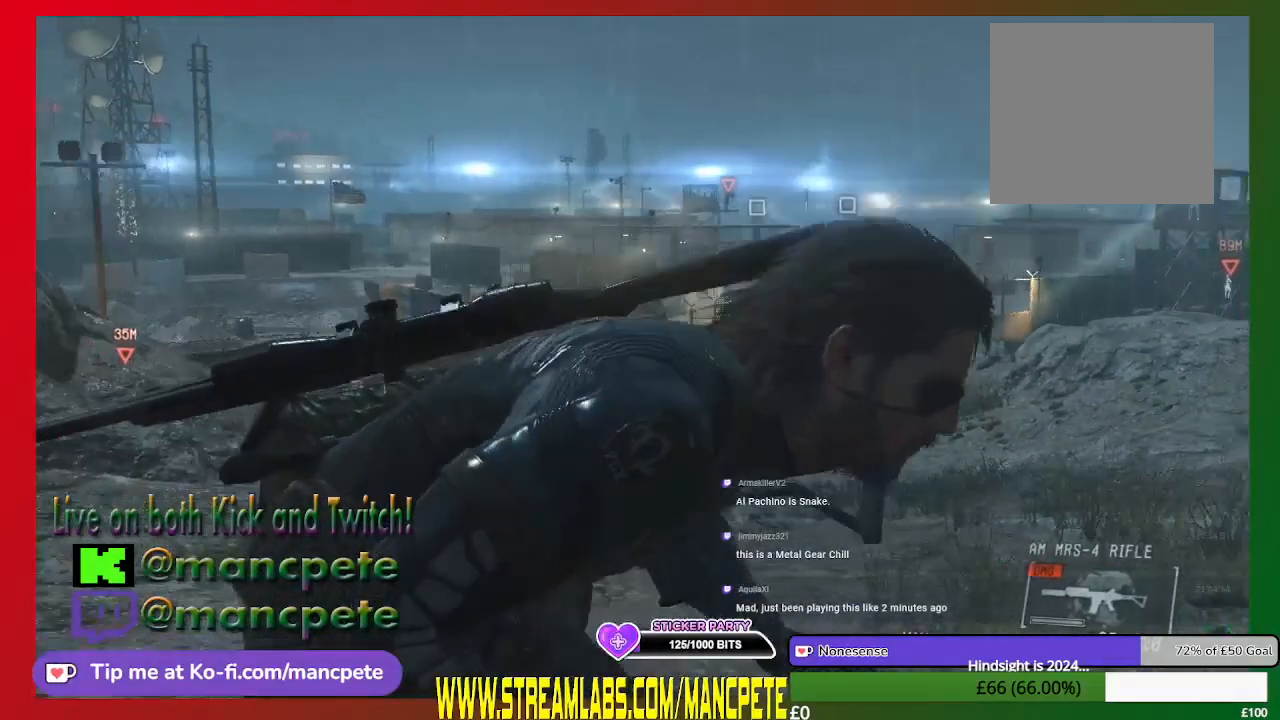
{"buttons": [], "left_stick": "center", "right_stick": "center", "events": [[67, "left_stick", "up-right"], [100, "right_stick", "down-left"], [267, "right_stick", "center"], [300, "left_stick", "center"]]}
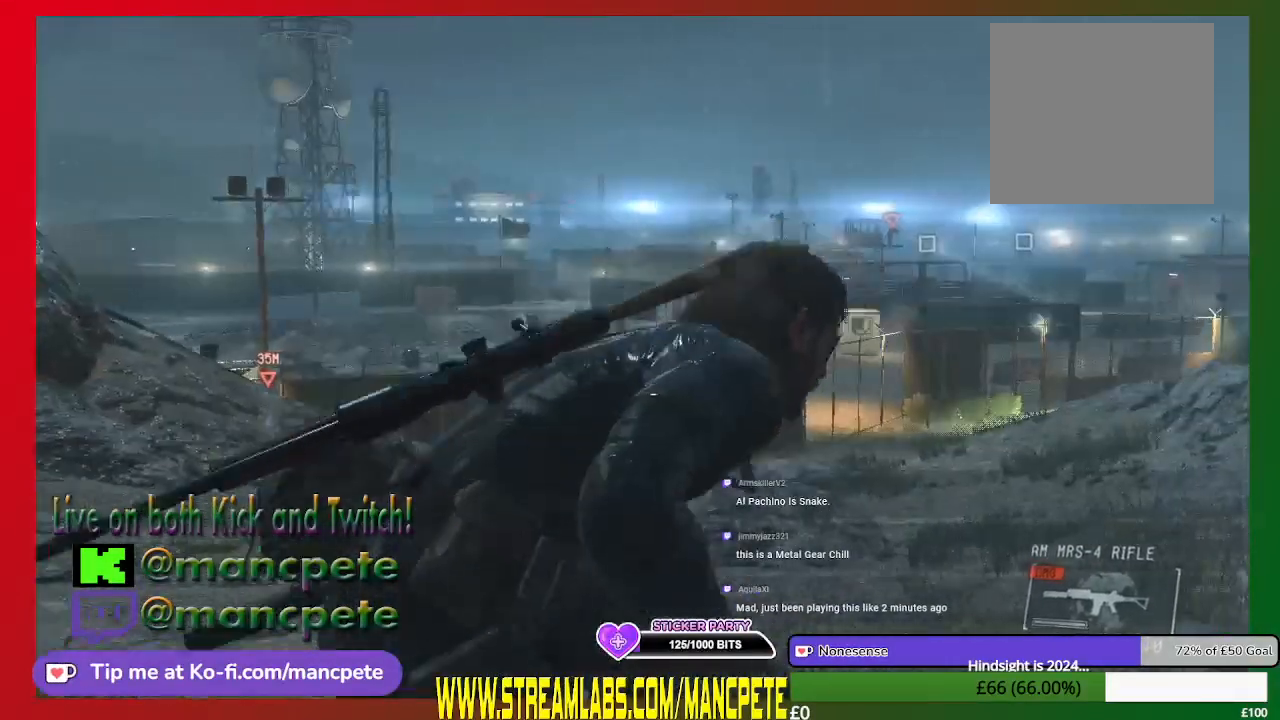
{"buttons": [], "left_stick": "center", "right_stick": "center", "events": [[167, "right_stick", "left"], [367, "right_stick", "center"]]}
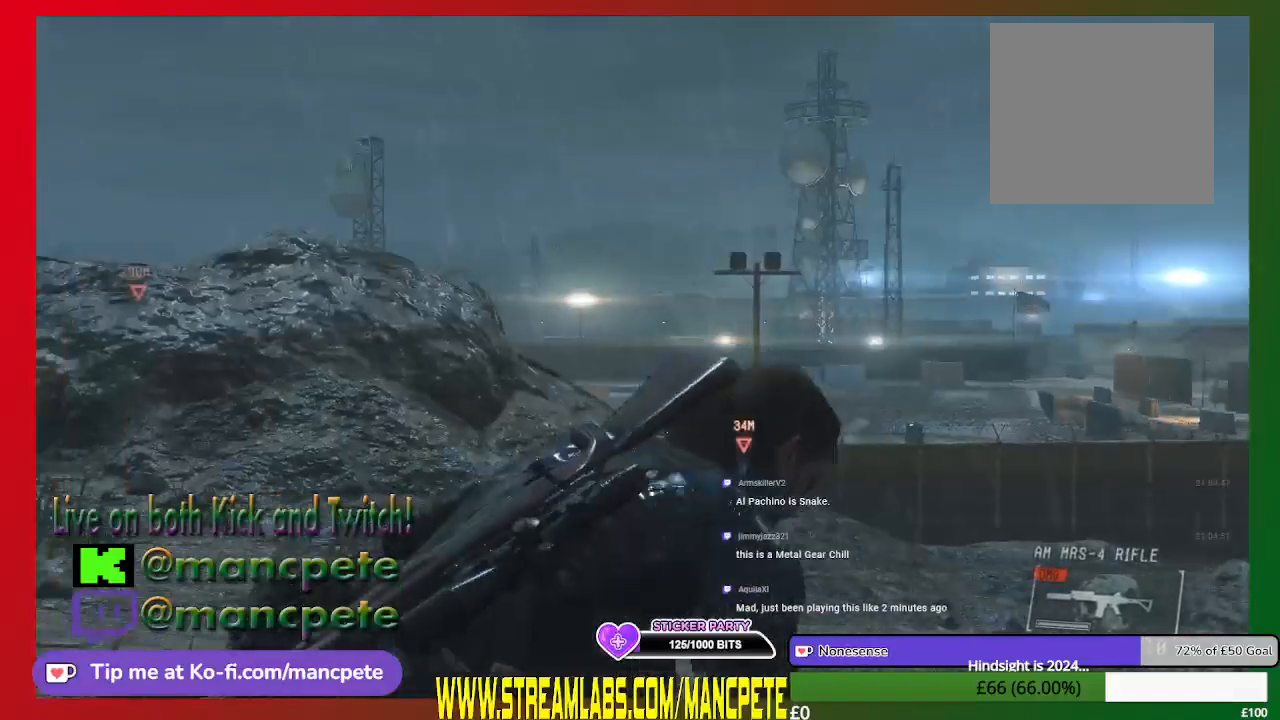
{"buttons": ["R1"], "left_stick": "center", "right_stick": "center", "events": [[333, "left_stick", "up"], [400, "R1", "down"], [400, "left_stick", "center"]]}
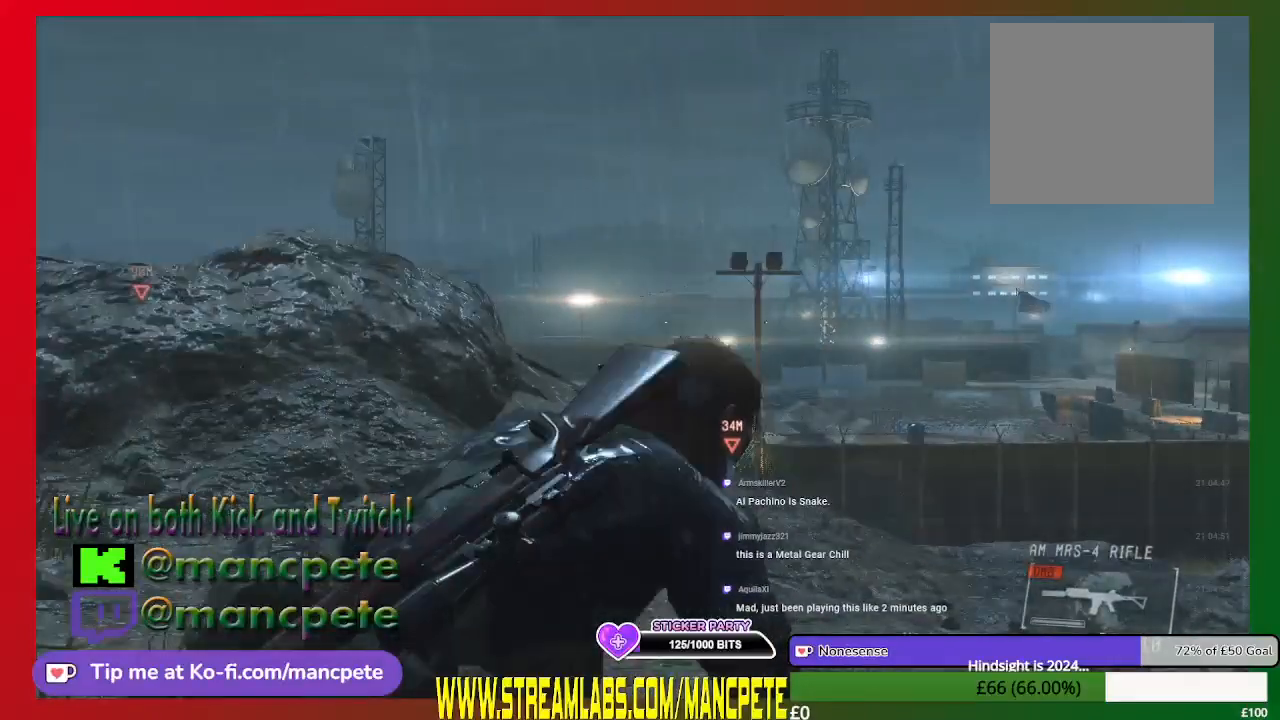
{"buttons": ["R1"], "left_stick": "center", "right_stick": "down", "events": [[400, "right_stick", "down"]]}
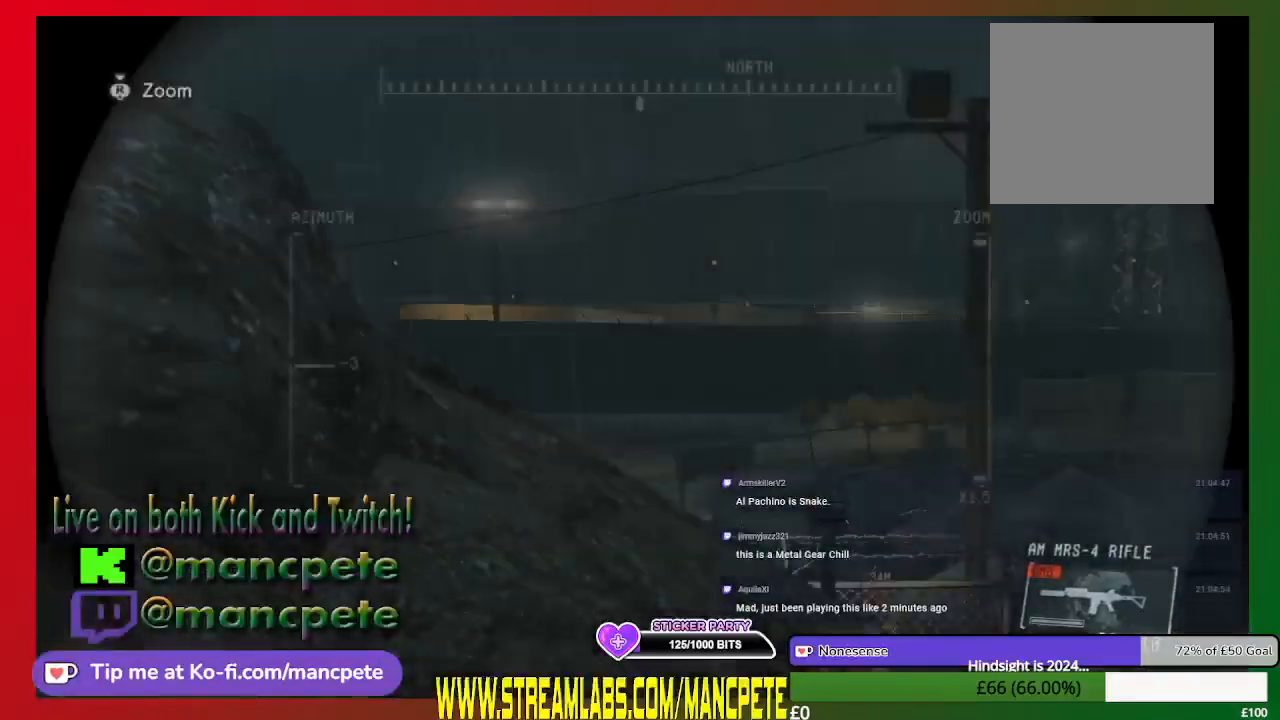
{"buttons": ["R1"], "left_stick": "center", "right_stick": "center", "events": [[167, "right_stick", "center"]]}
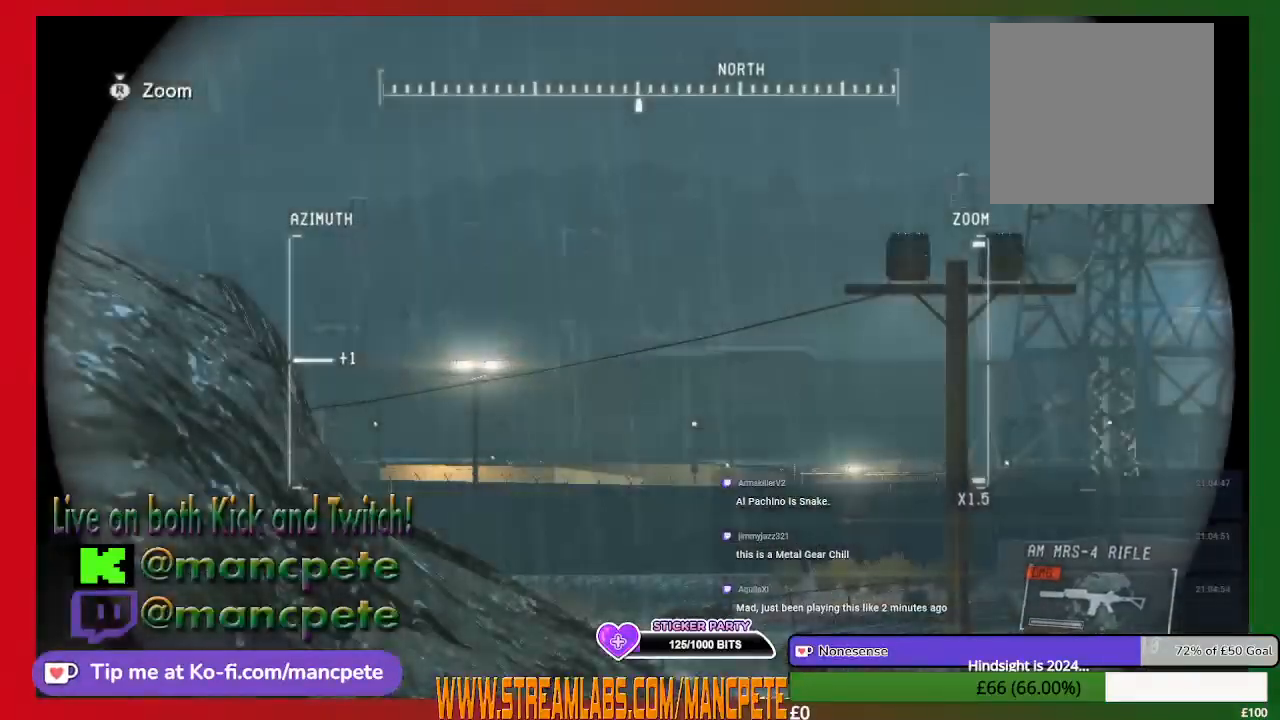
{"buttons": ["R1", "DPAD_UP"], "left_stick": "center", "right_stick": "center", "events": [[33, "right_stick", "up"], [67, "DPAD_UP", "down"], [167, "right_stick", "center"]]}
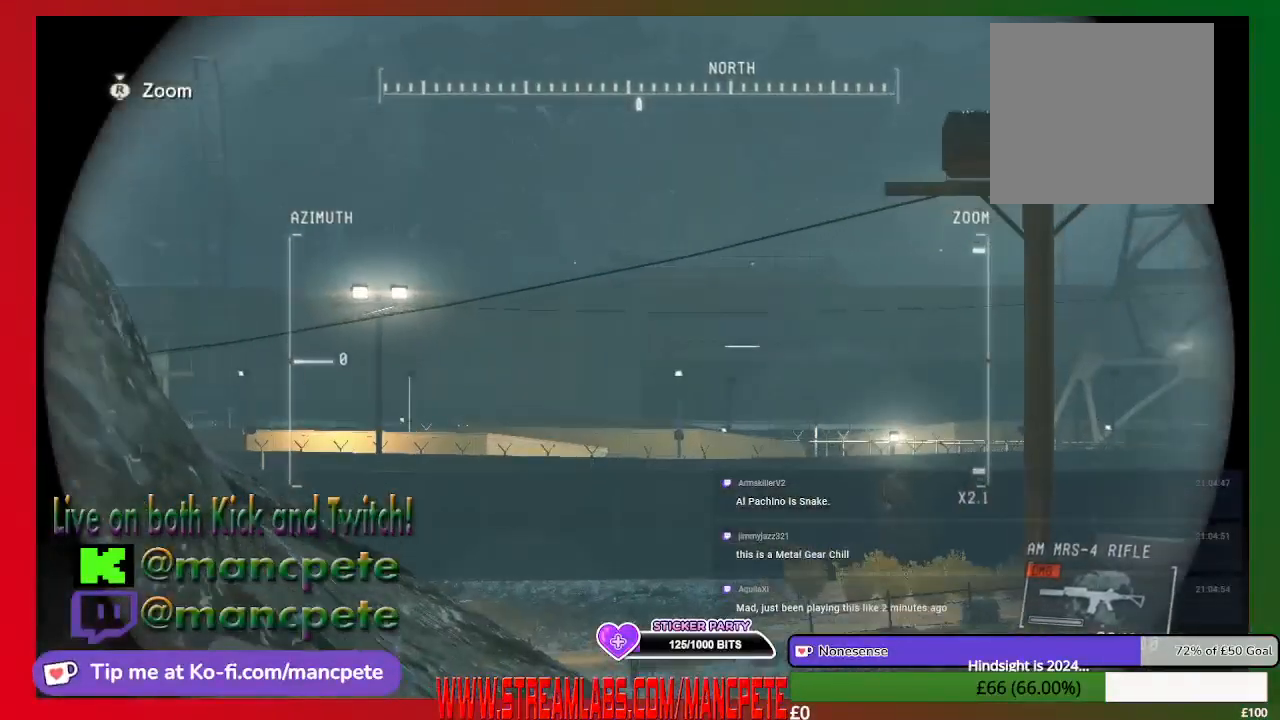
{"buttons": ["R1", "DPAD_UP"], "left_stick": "center", "right_stick": "center", "events": []}
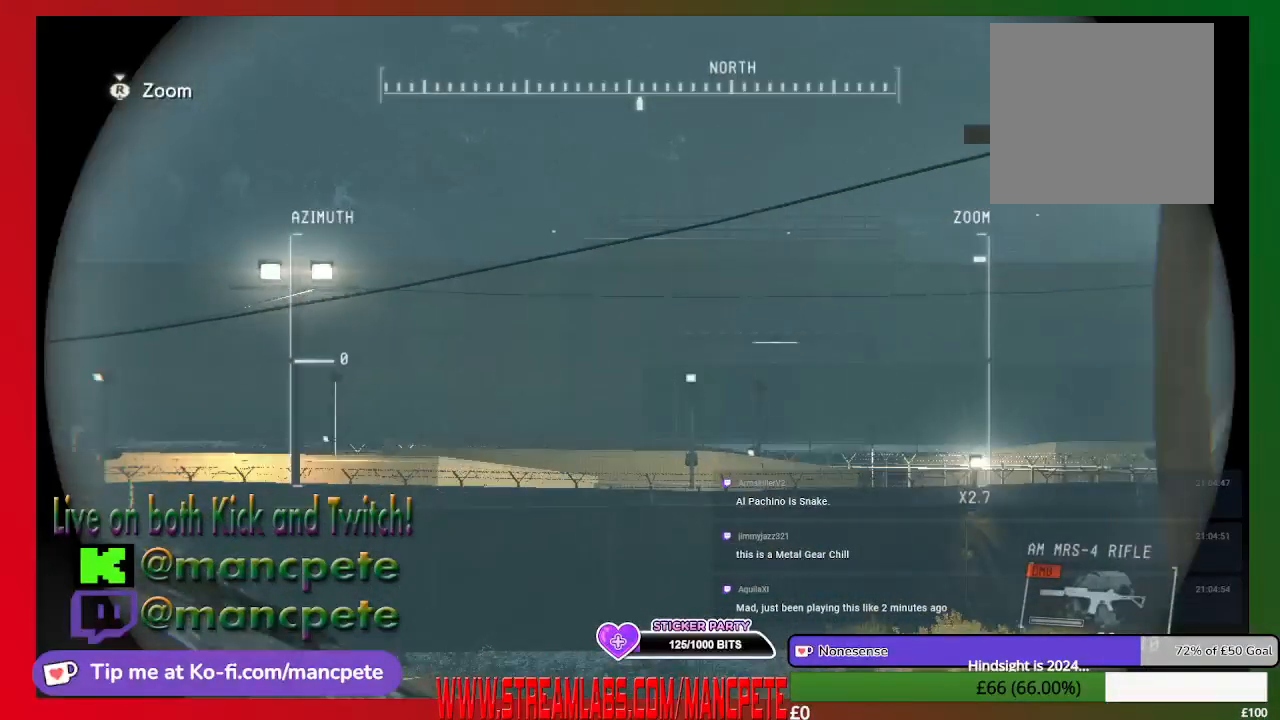
{"buttons": ["R1", "DPAD_UP"], "left_stick": "center", "right_stick": "center", "events": []}
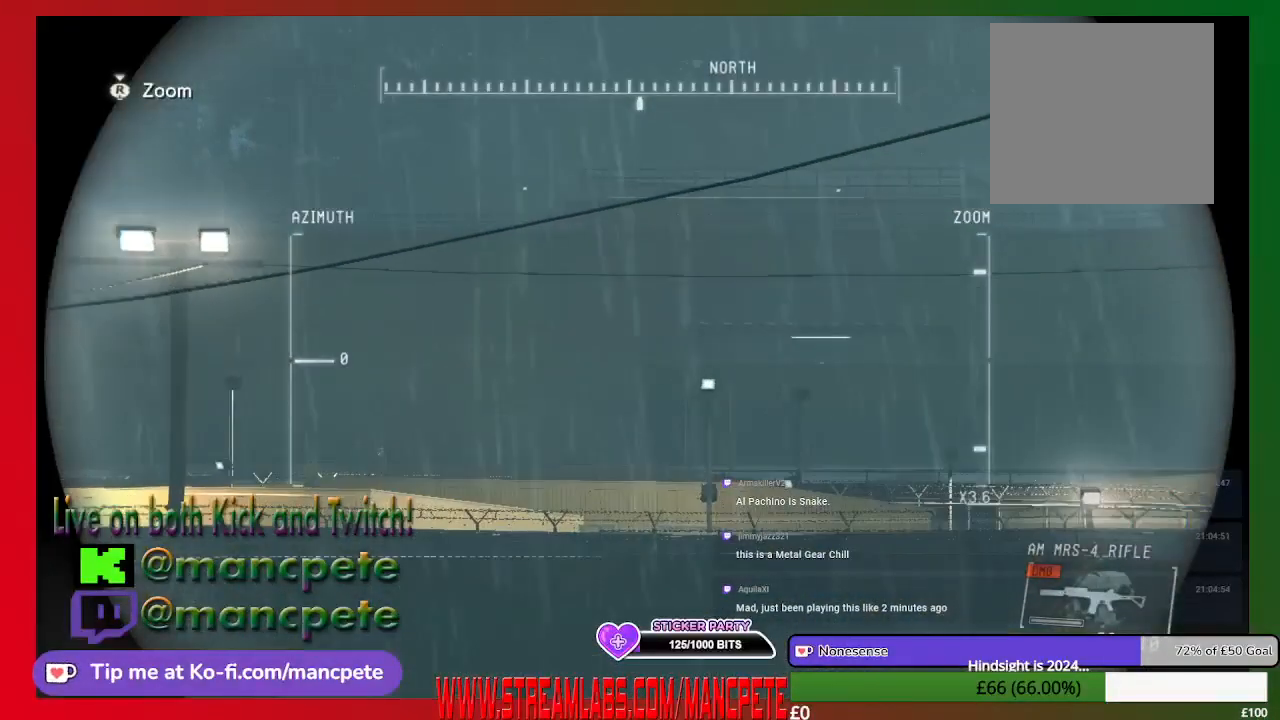
{"buttons": ["R1", "DPAD_UP"], "left_stick": "center", "right_stick": "center", "events": []}
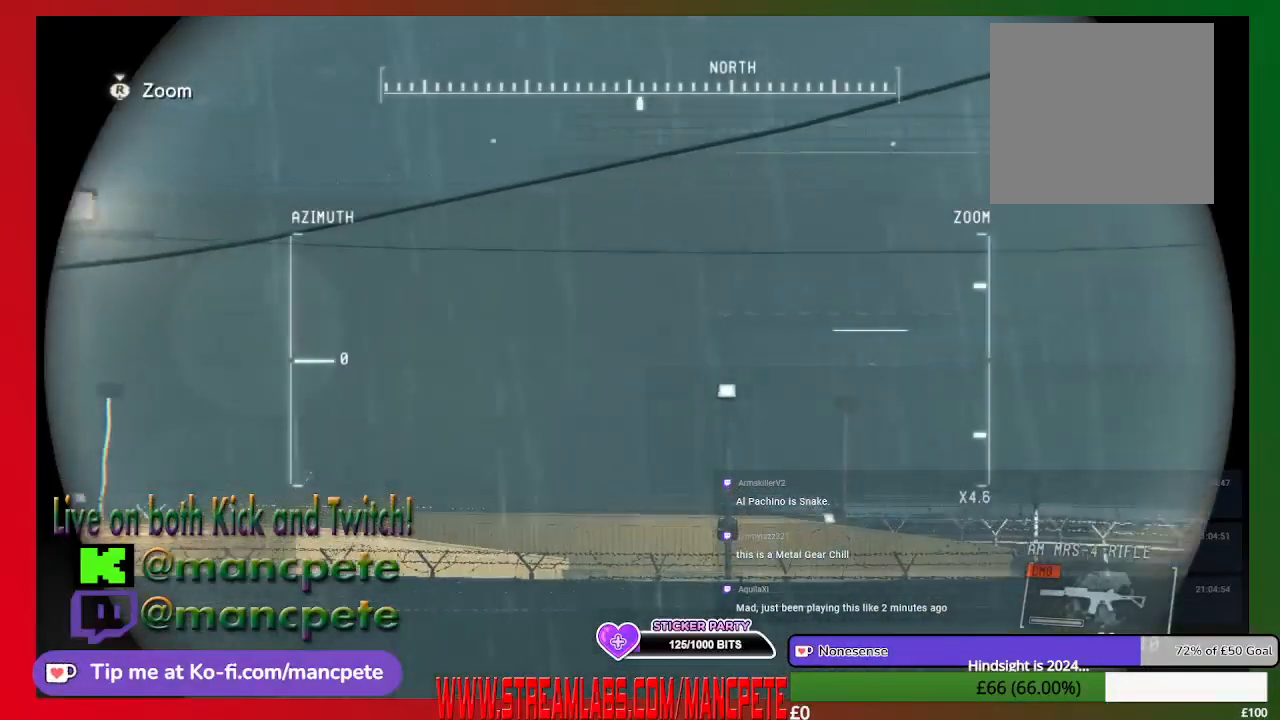
{"buttons": ["R1"], "left_stick": "center", "right_stick": "center", "events": [[200, "DPAD_UP", "up"]]}
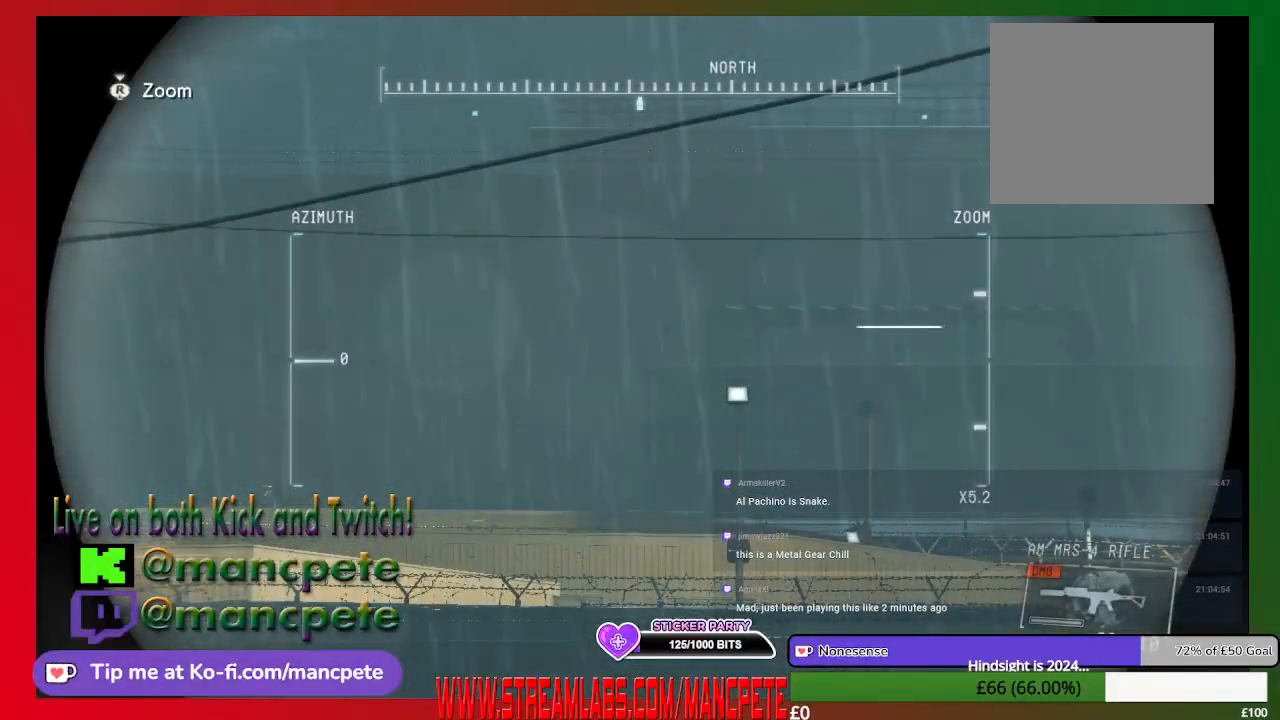
{"buttons": ["R1"], "left_stick": "center", "right_stick": "down-right", "events": [[100, "right_stick", "down-right"]]}
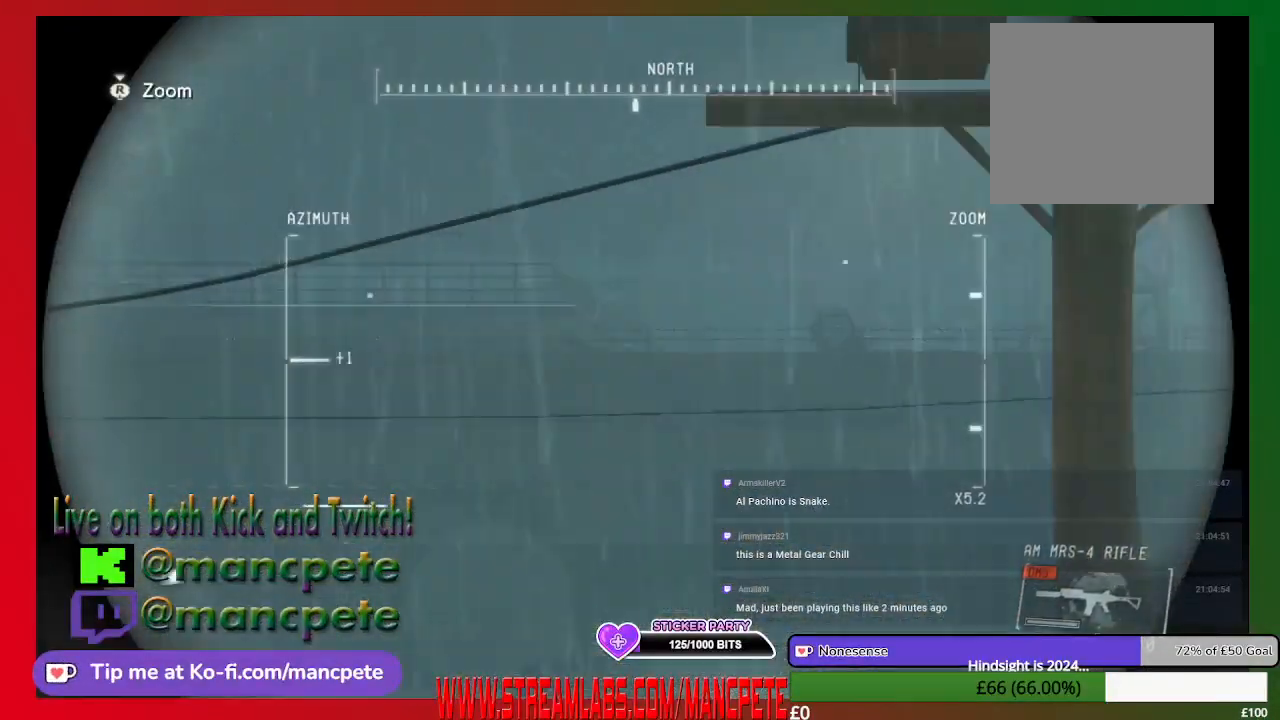
{"buttons": ["R1"], "left_stick": "center", "right_stick": "center", "events": [[67, "right_stick", "center"]]}